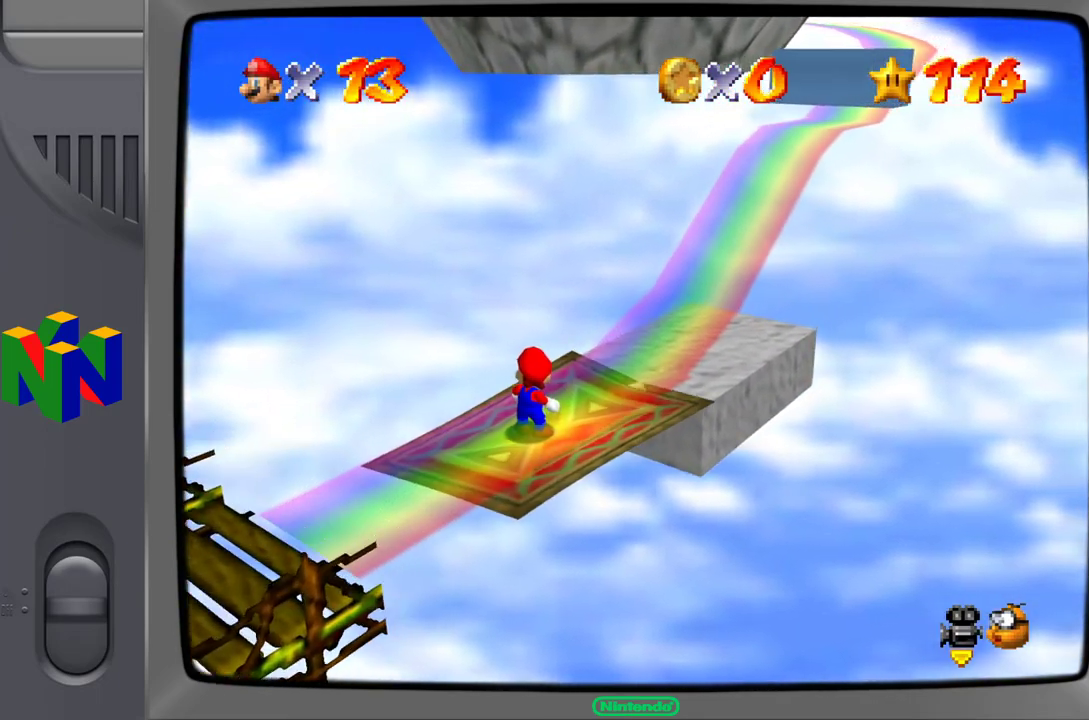
Gameplay with a controller (Nintendo layout); each line is a JSON object with the inputs held at the frame after it. "events" lists button and stick changes between this image and that frame as [ms after this image, input, new state], when the widget could be followed in between. Not read: L3 R3.
{"buttons": [], "left_stick": "center", "events": []}
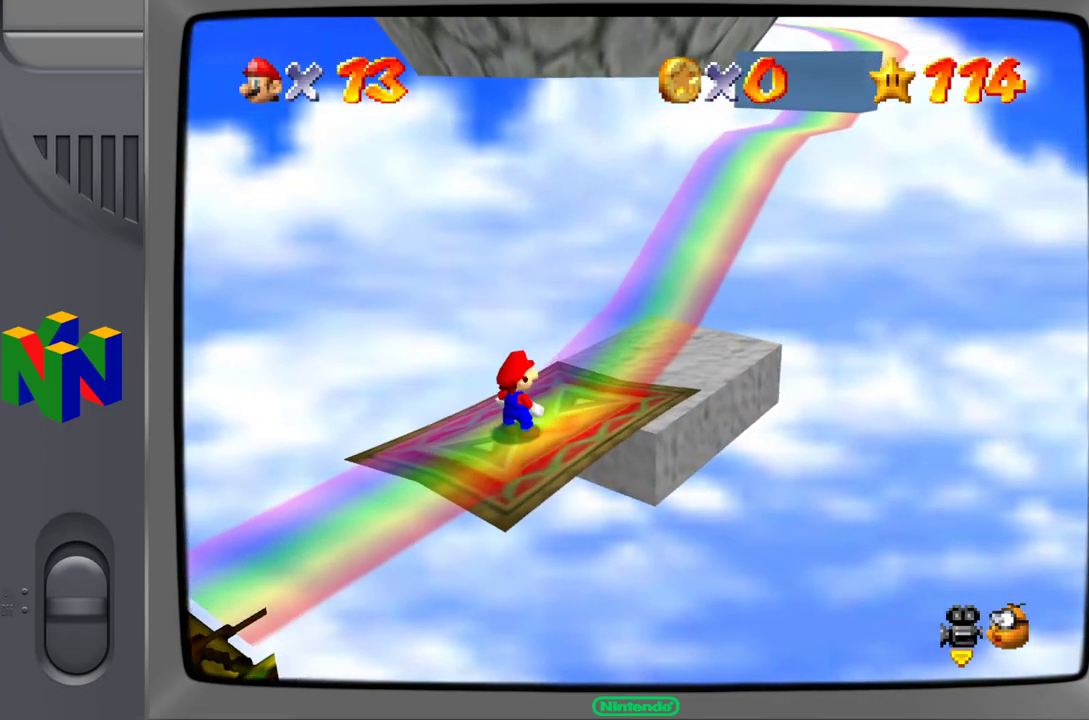
{"buttons": [], "left_stick": "center", "events": []}
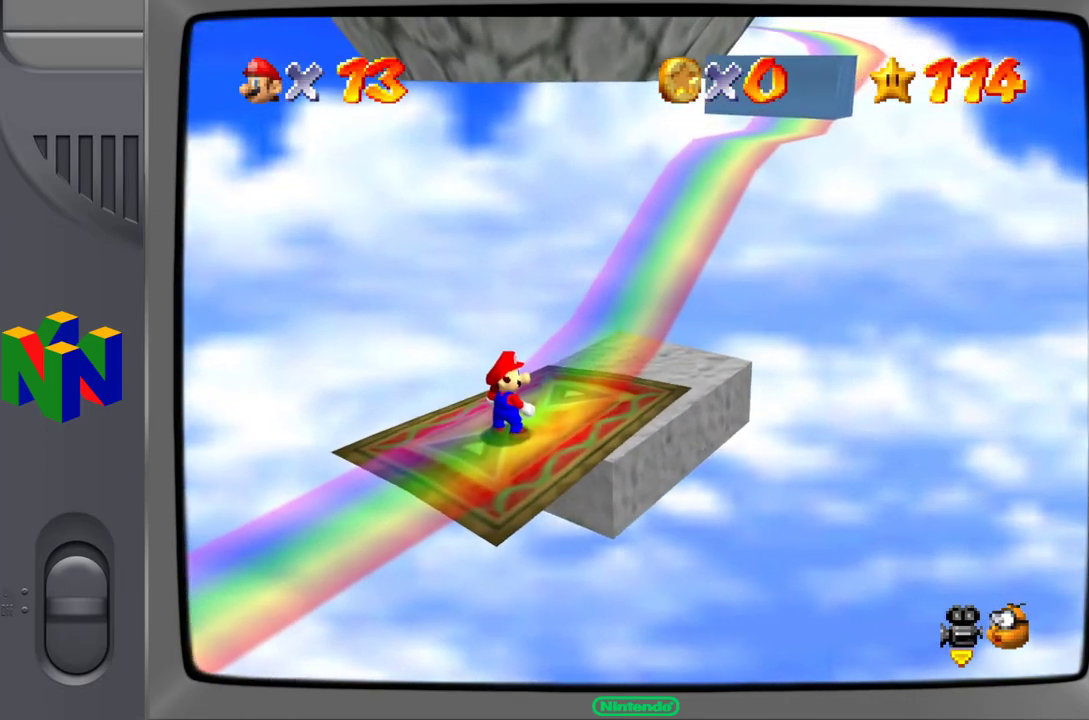
{"buttons": [], "left_stick": "center", "events": []}
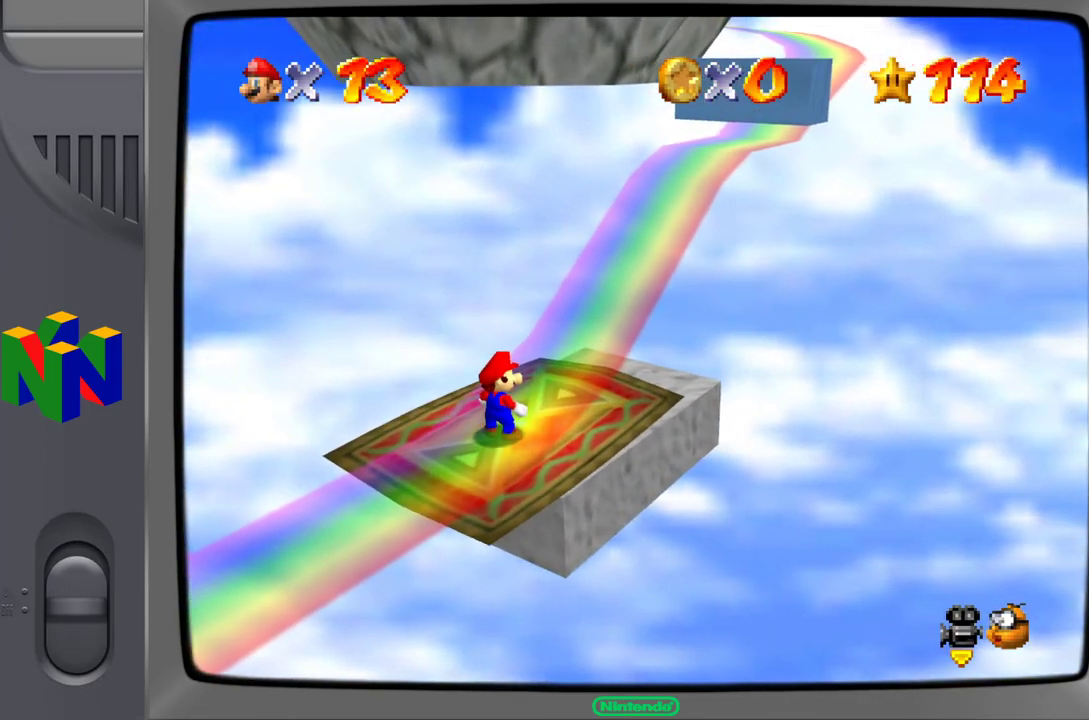
{"buttons": [], "left_stick": "center", "events": []}
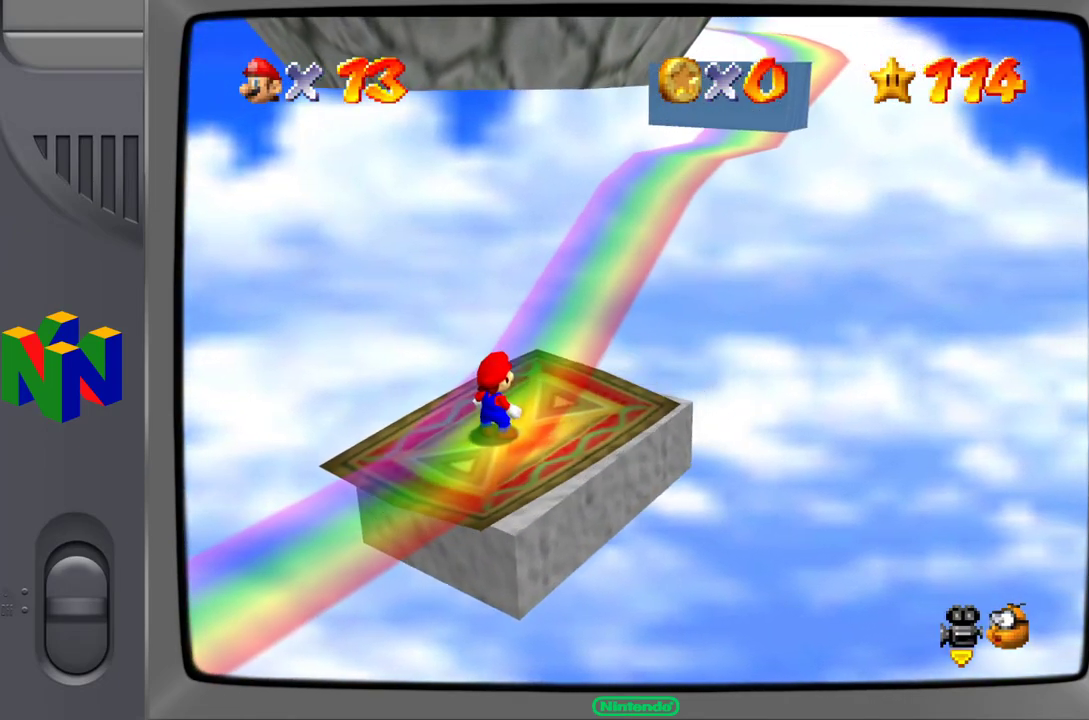
{"buttons": [], "left_stick": "center", "events": [[300, "C_RIGHT", "down"], [383, "C_RIGHT", "up"]]}
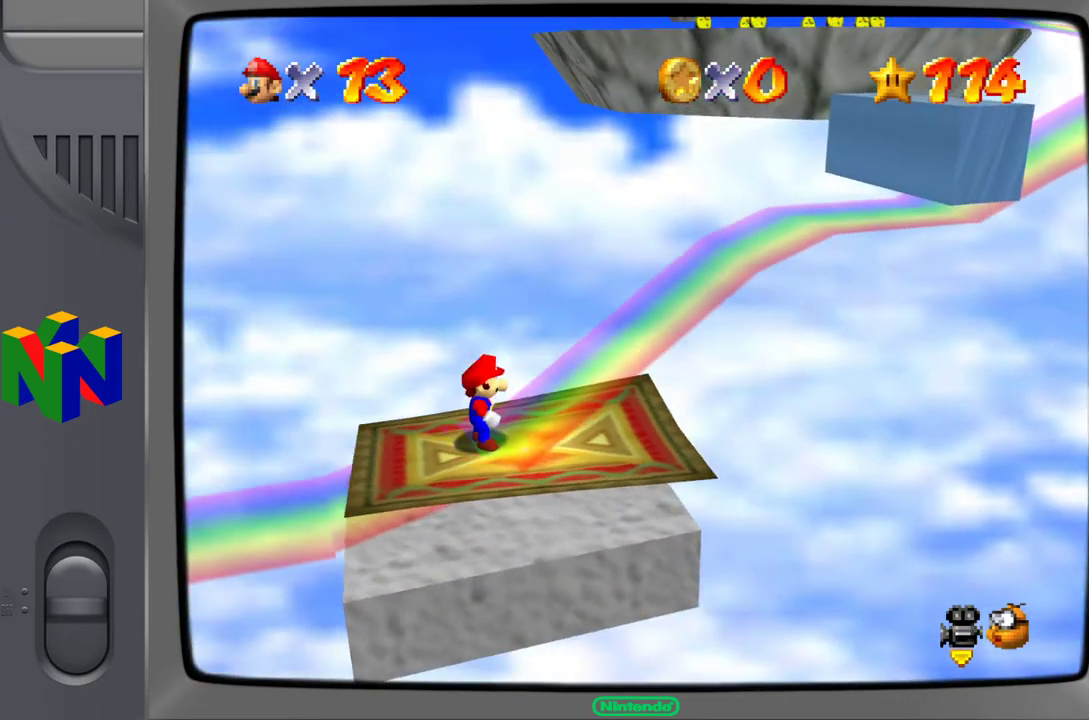
{"buttons": [], "left_stick": "center", "events": []}
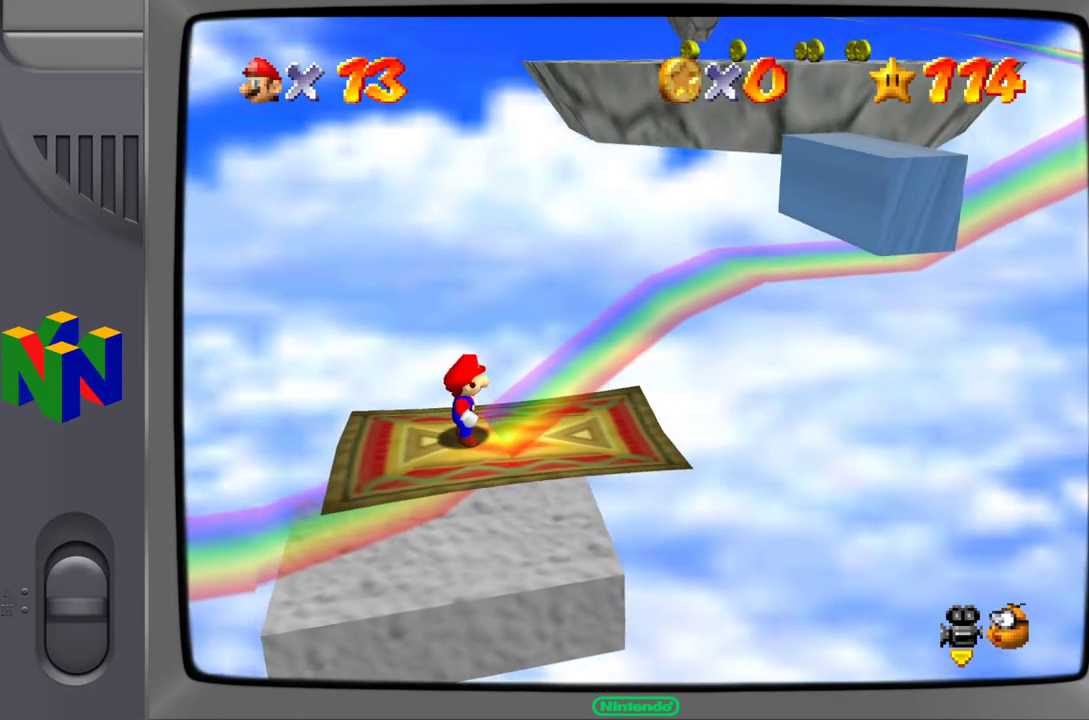
{"buttons": [], "left_stick": "center", "events": []}
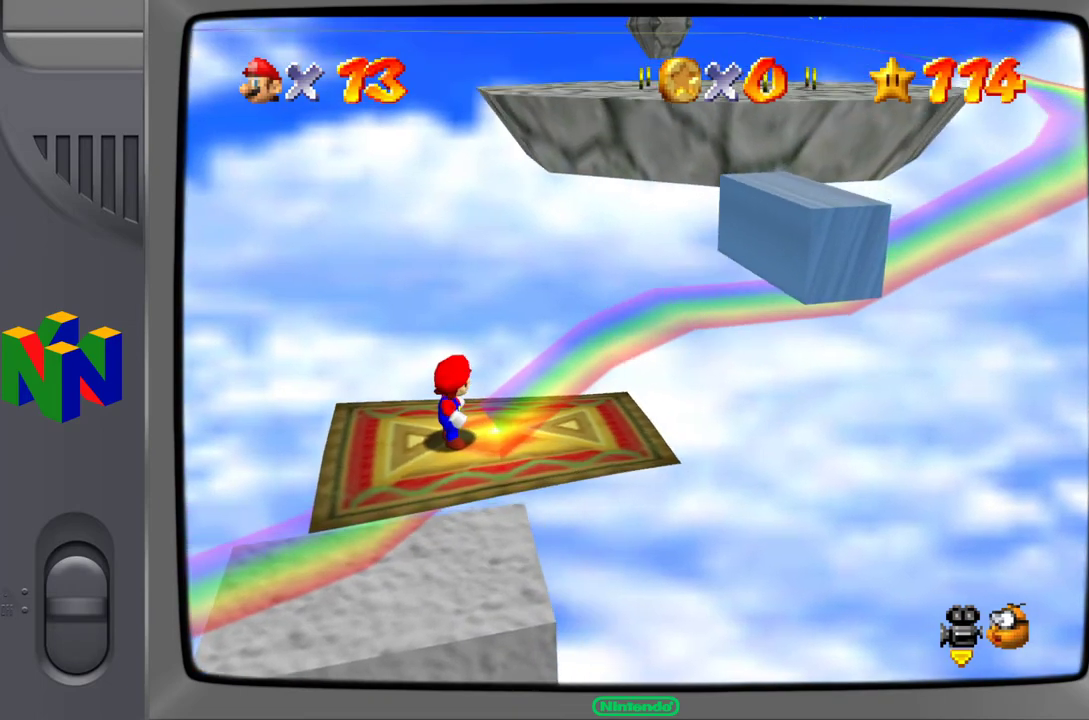
{"buttons": [], "left_stick": "center", "events": []}
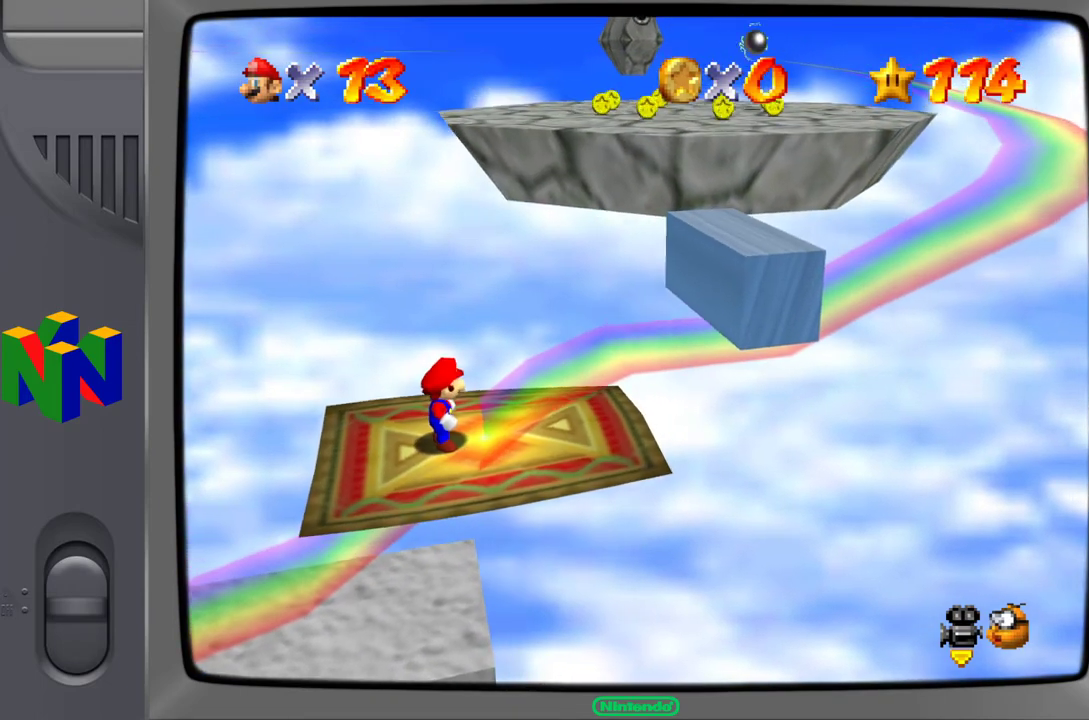
{"buttons": [], "left_stick": "center", "events": []}
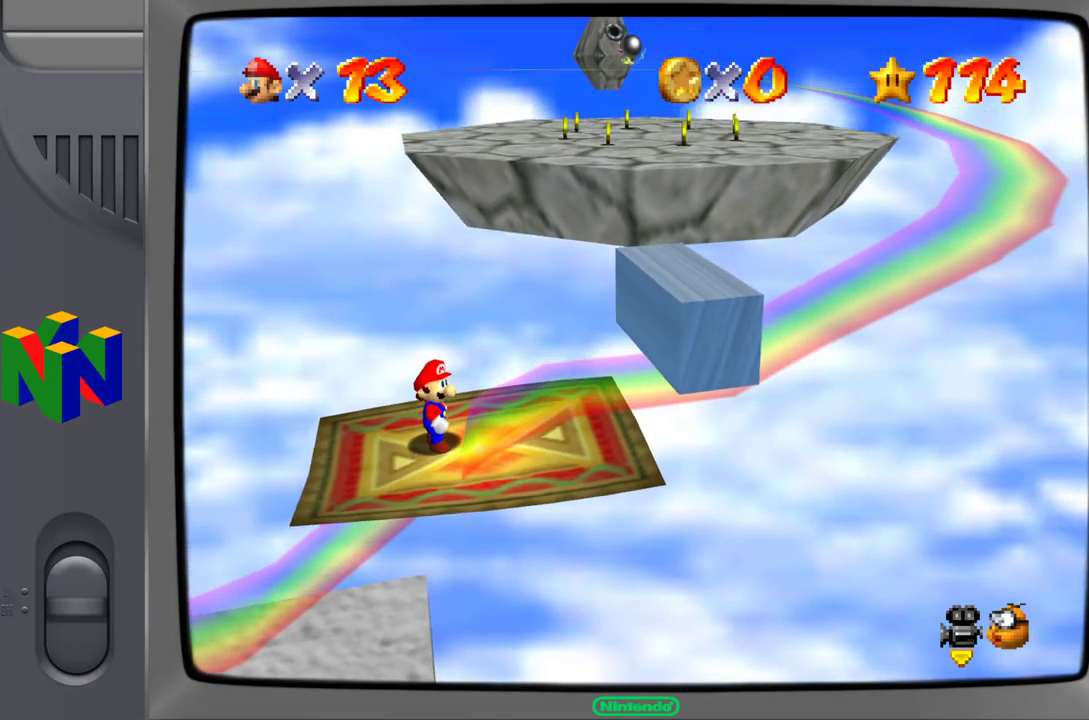
{"buttons": [], "left_stick": "center", "events": []}
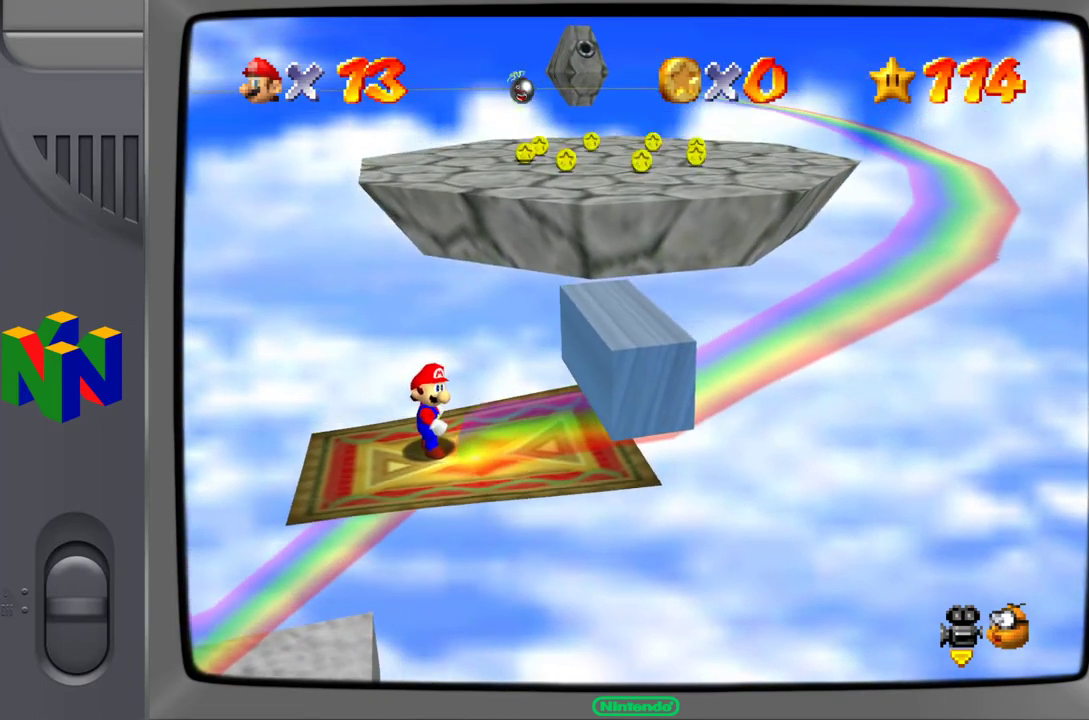
{"buttons": [], "left_stick": "center", "events": []}
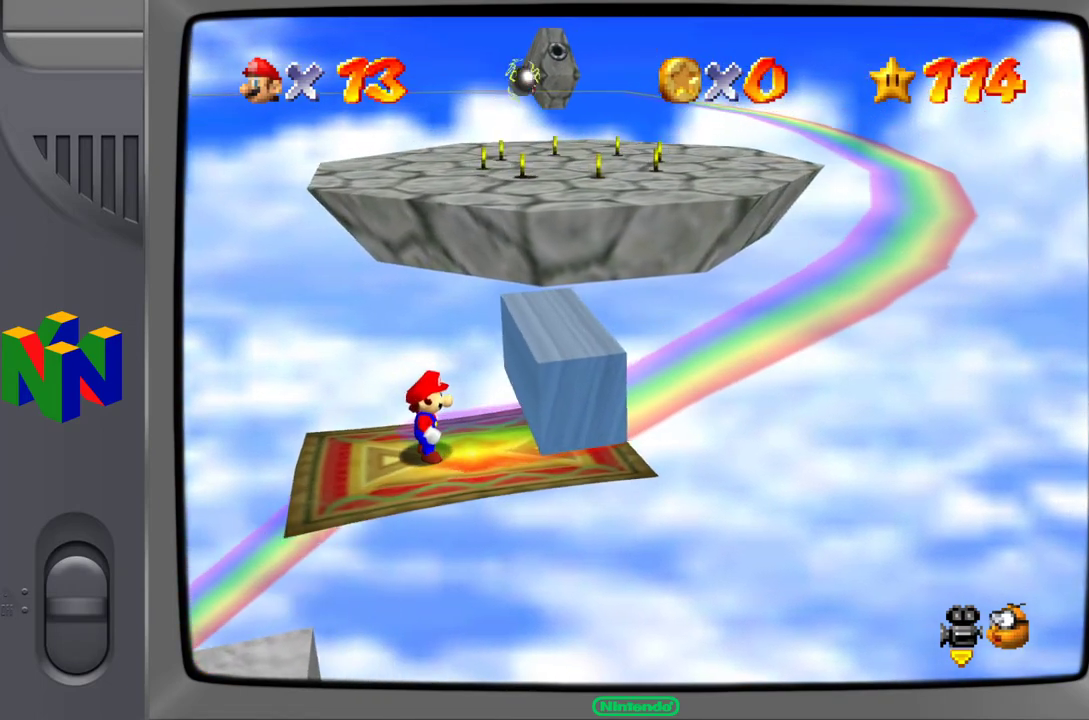
{"buttons": ["A"], "left_stick": "right", "events": [[167, "A", "down"], [200, "left_stick", "right"]]}
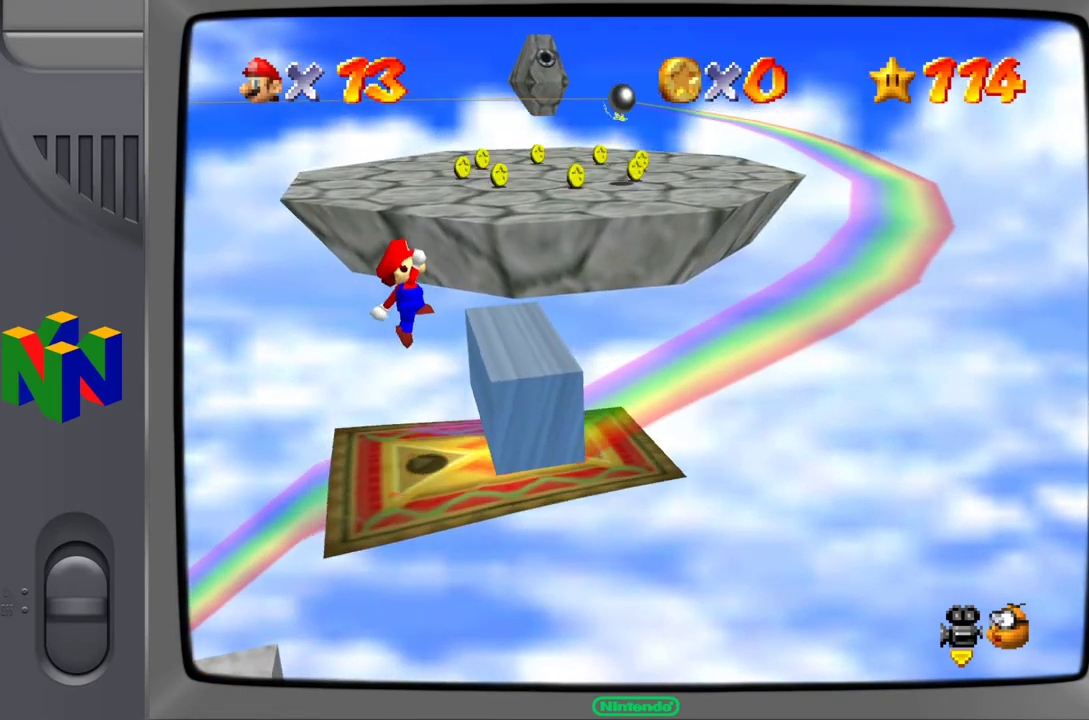
{"buttons": [], "left_stick": "right", "events": [[117, "A", "up"]]}
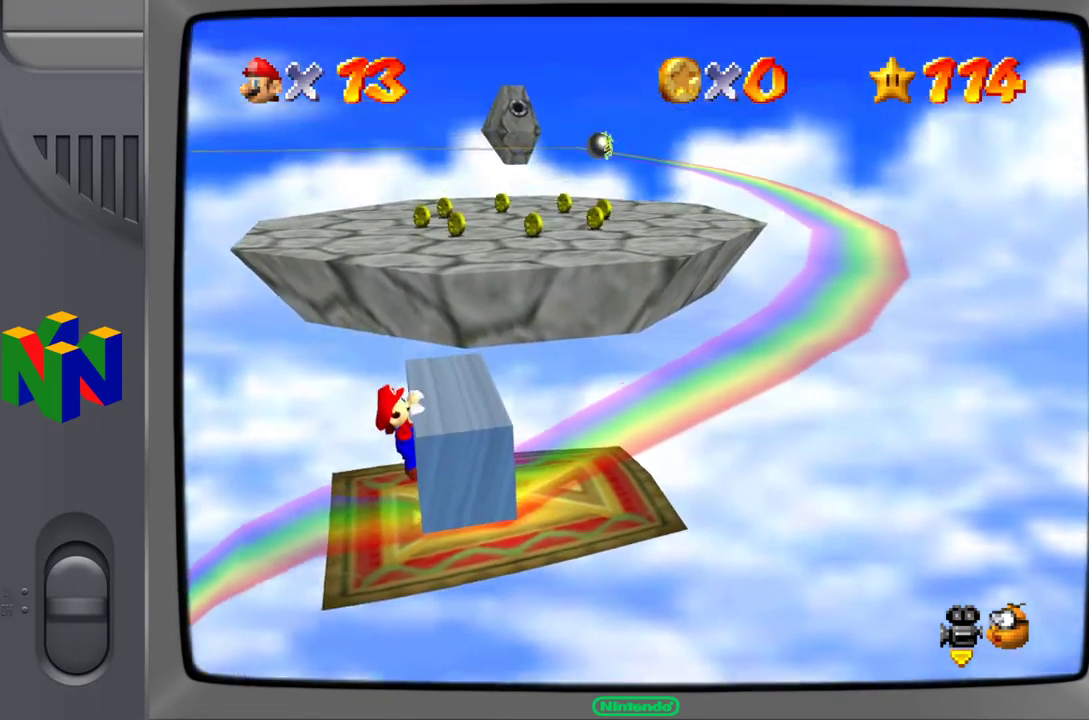
{"buttons": [], "left_stick": "right", "events": [[50, "A", "down"], [217, "A", "up"]]}
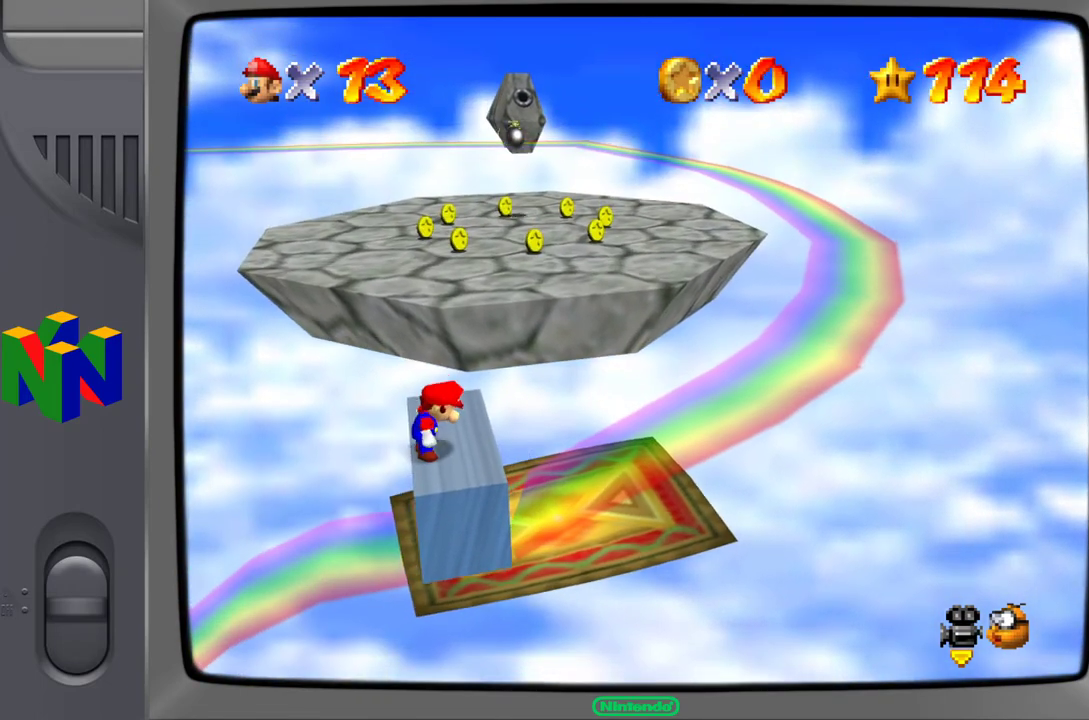
{"buttons": [], "left_stick": "right", "events": []}
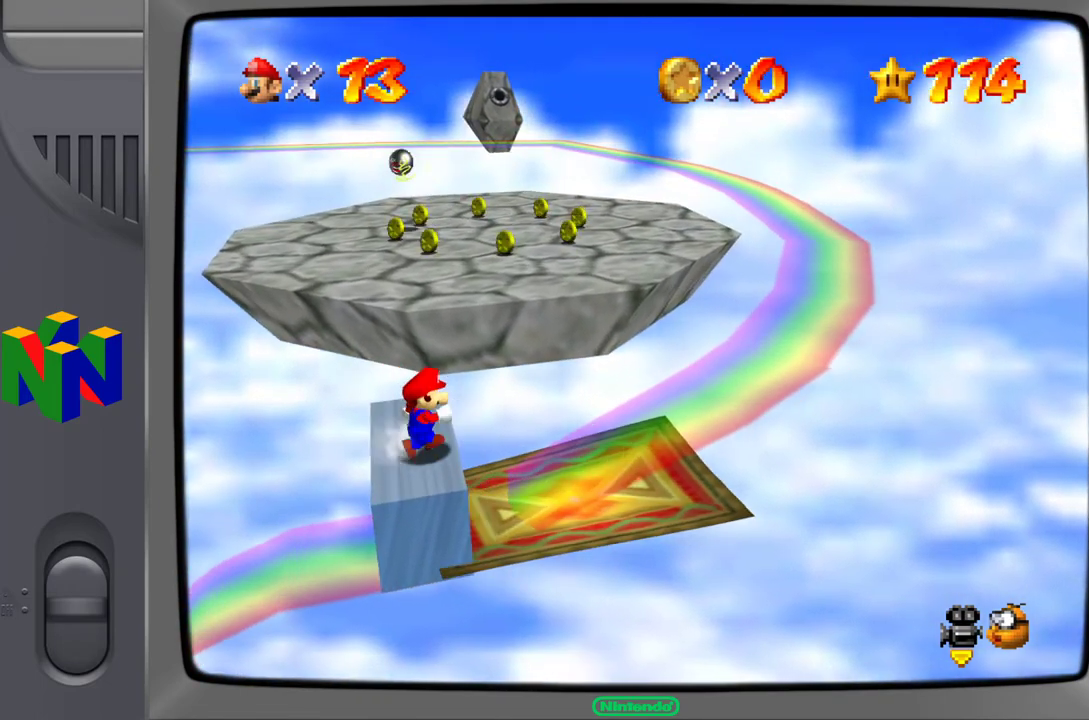
{"buttons": [], "left_stick": "center", "events": [[383, "left_stick", "center"]]}